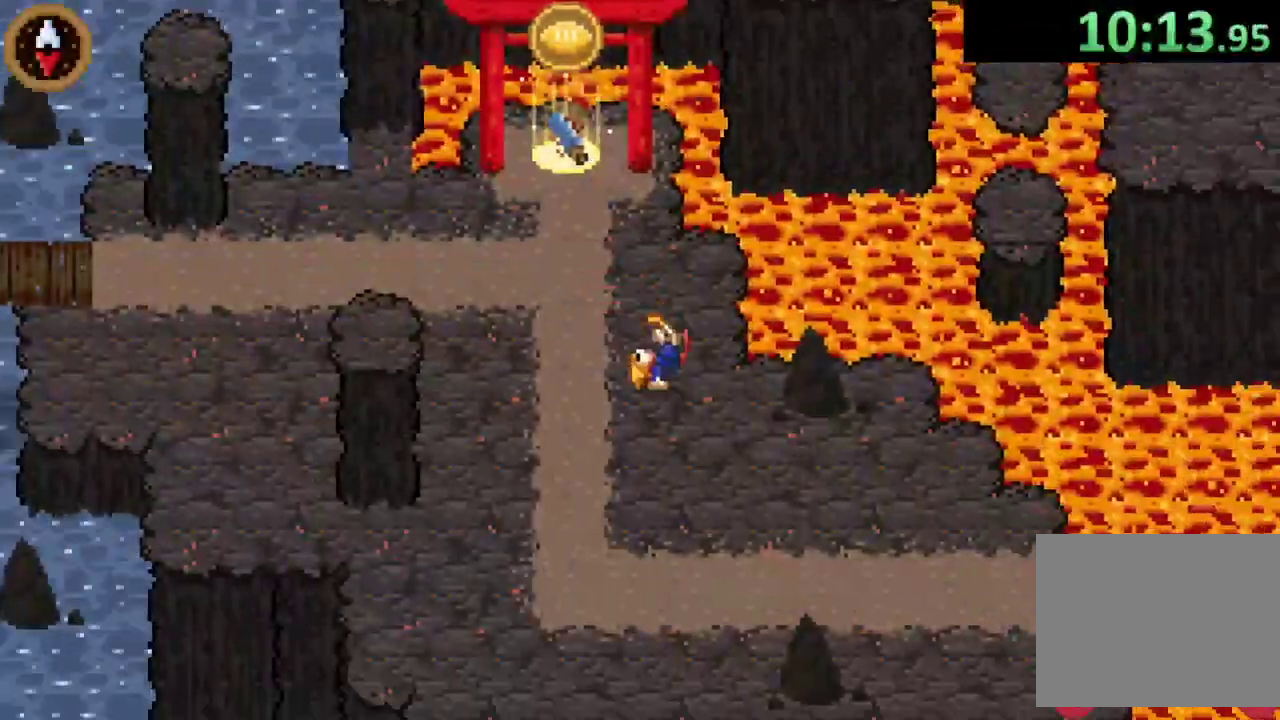
Gameplay with a controller (PlayStation layout); each line is a JSON object with the inputs held at the frame after it. "events" lists button and stick changes between this image and that frame as [ms after this image, input, new state], when the widget could be followed in between.
{"buttons": [], "left_stick": "right", "right_stick": "center", "events": [[67, "TRIANGLE", "up"], [167, "CROSS", "down"], [367, "SELECT", "up"], [367, "left_stick", "right"], [400, "CROSS", "up"]]}
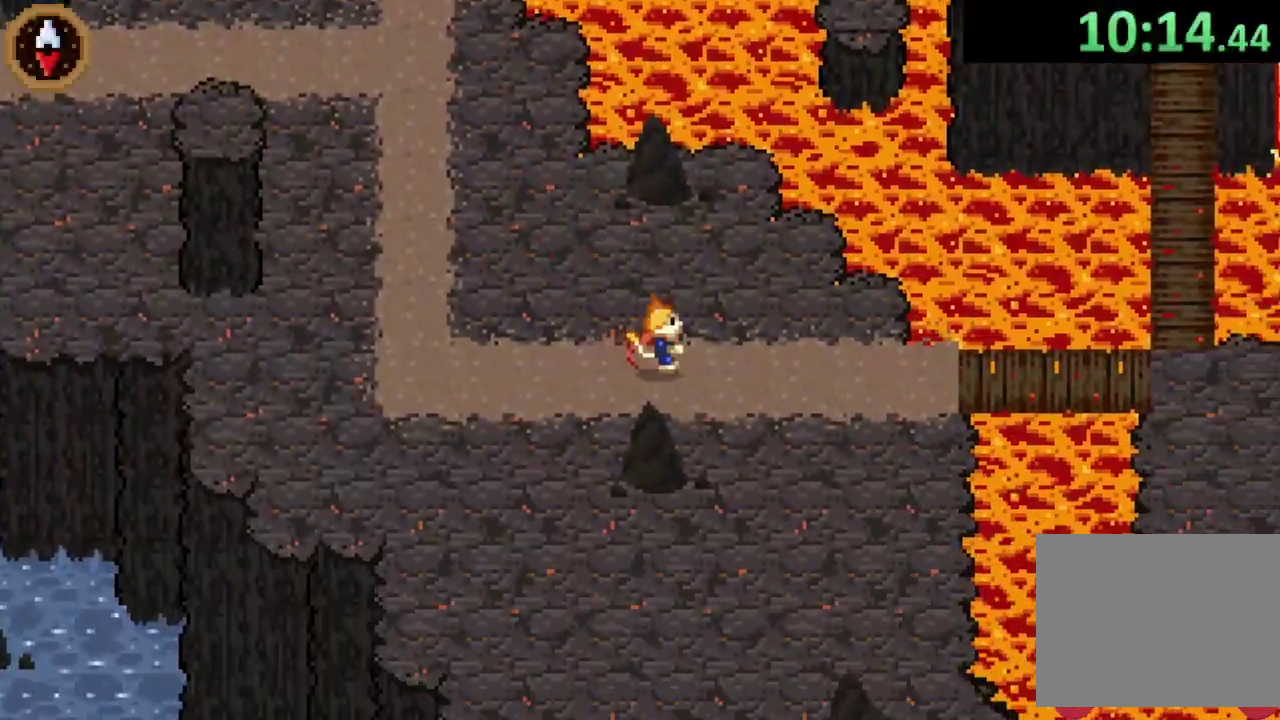
{"buttons": [], "left_stick": "right", "right_stick": "center", "events": [[33, "CROSS", "down"], [200, "CROSS", "up"]]}
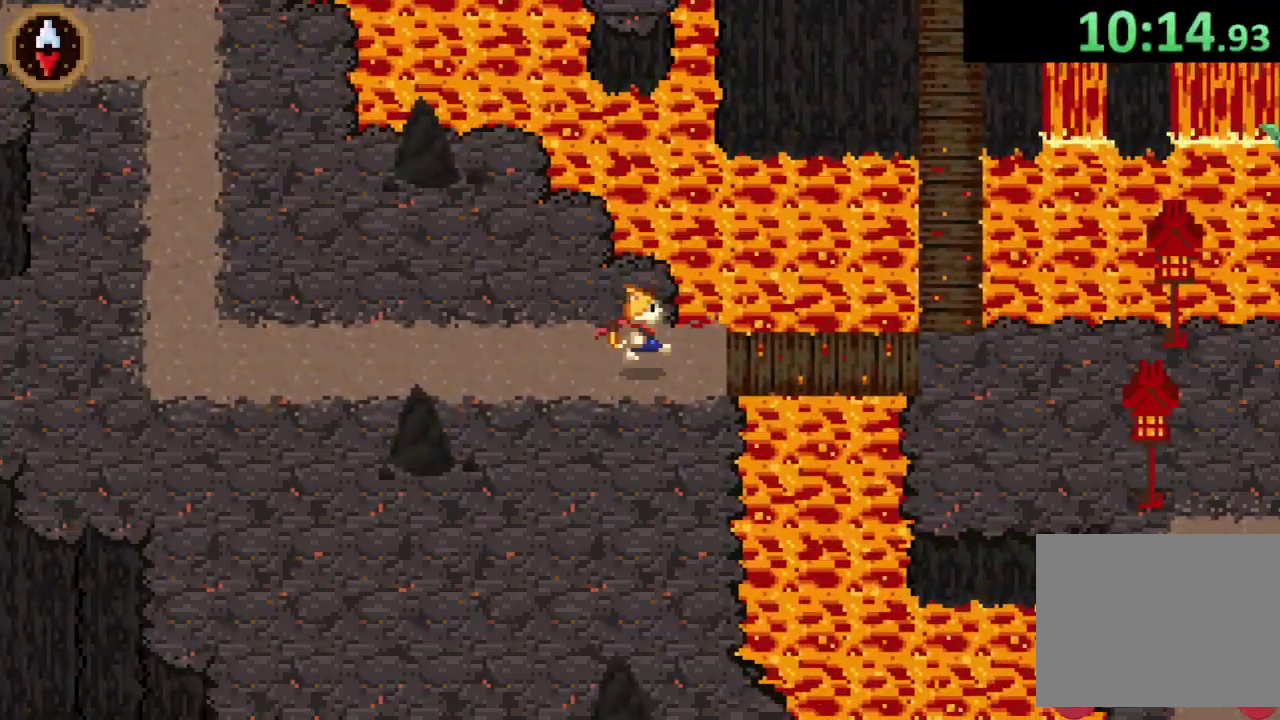
{"buttons": [], "left_stick": "right", "right_stick": "center", "events": [[167, "CROSS", "down"], [300, "CROSS", "up"]]}
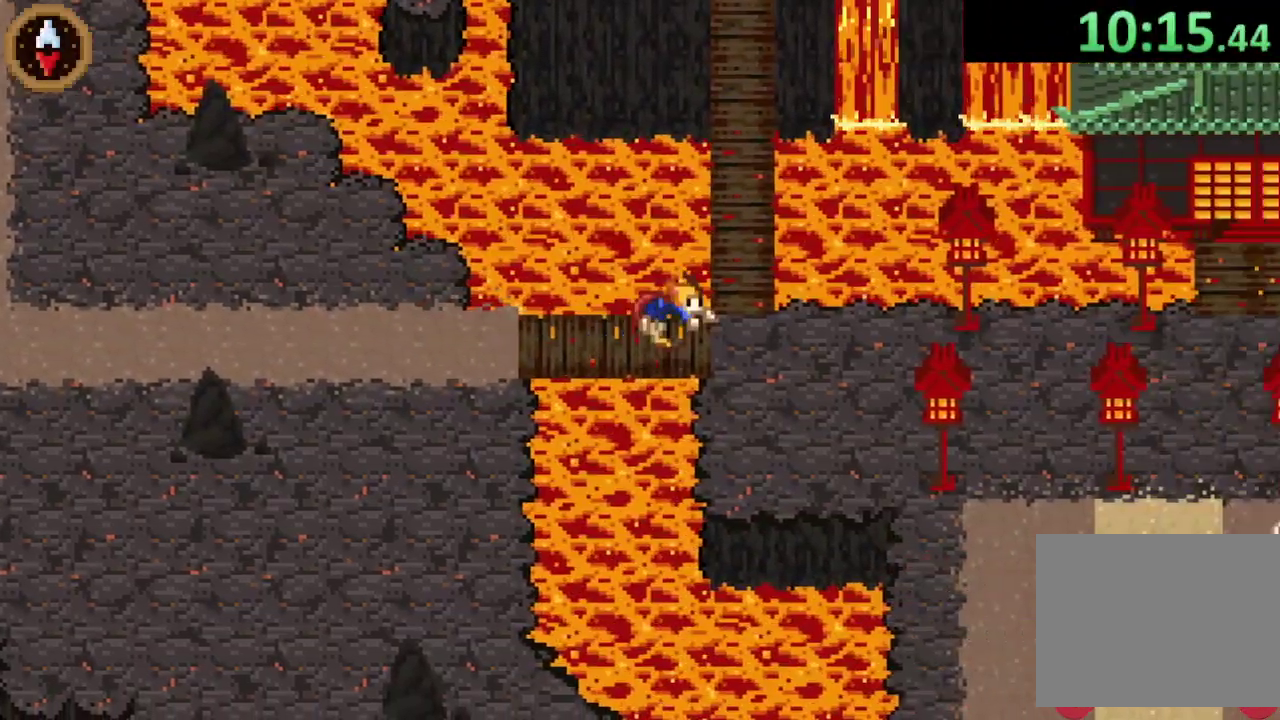
{"buttons": ["CROSS"], "left_stick": "right", "right_stick": "center", "events": [[33, "CROSS", "down"], [200, "CROSS", "up"], [367, "left_stick", "down-right"], [467, "CROSS", "down"], [500, "left_stick", "right"]]}
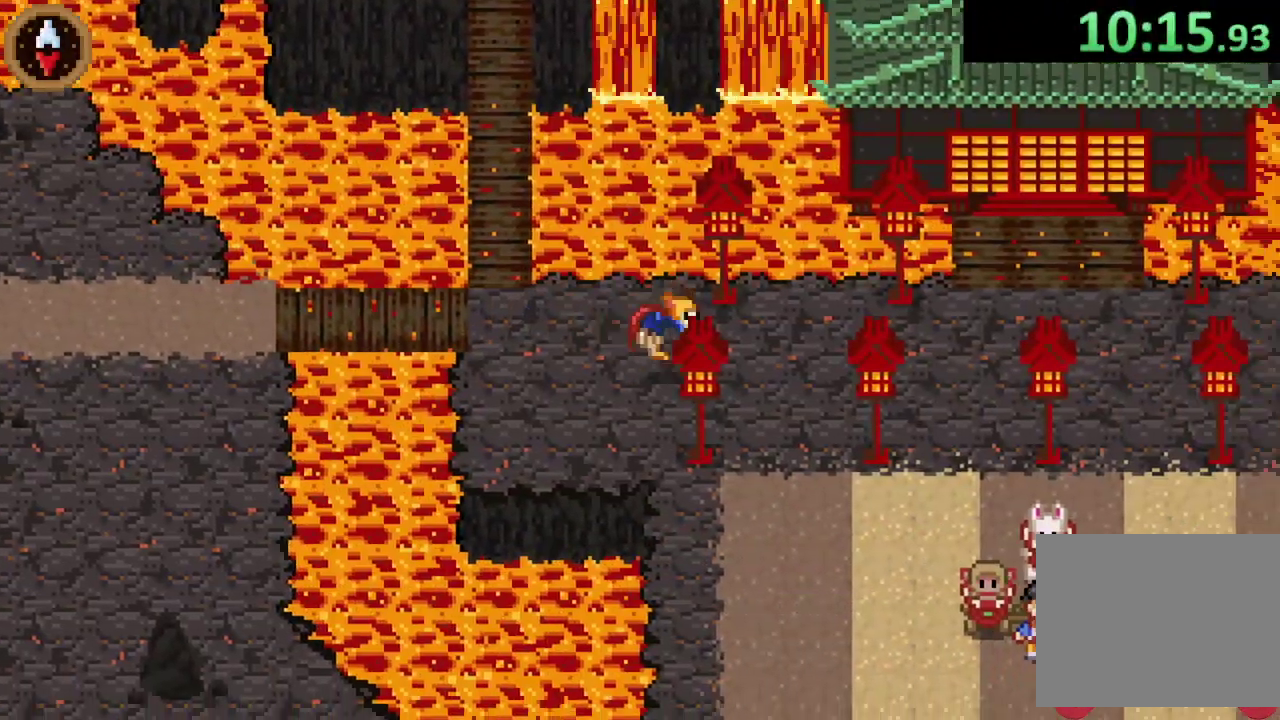
{"buttons": [], "left_stick": "up-right", "right_stick": "center", "events": [[100, "CROSS", "up"], [333, "CROSS", "down"], [467, "CROSS", "up"], [467, "left_stick", "up-right"]]}
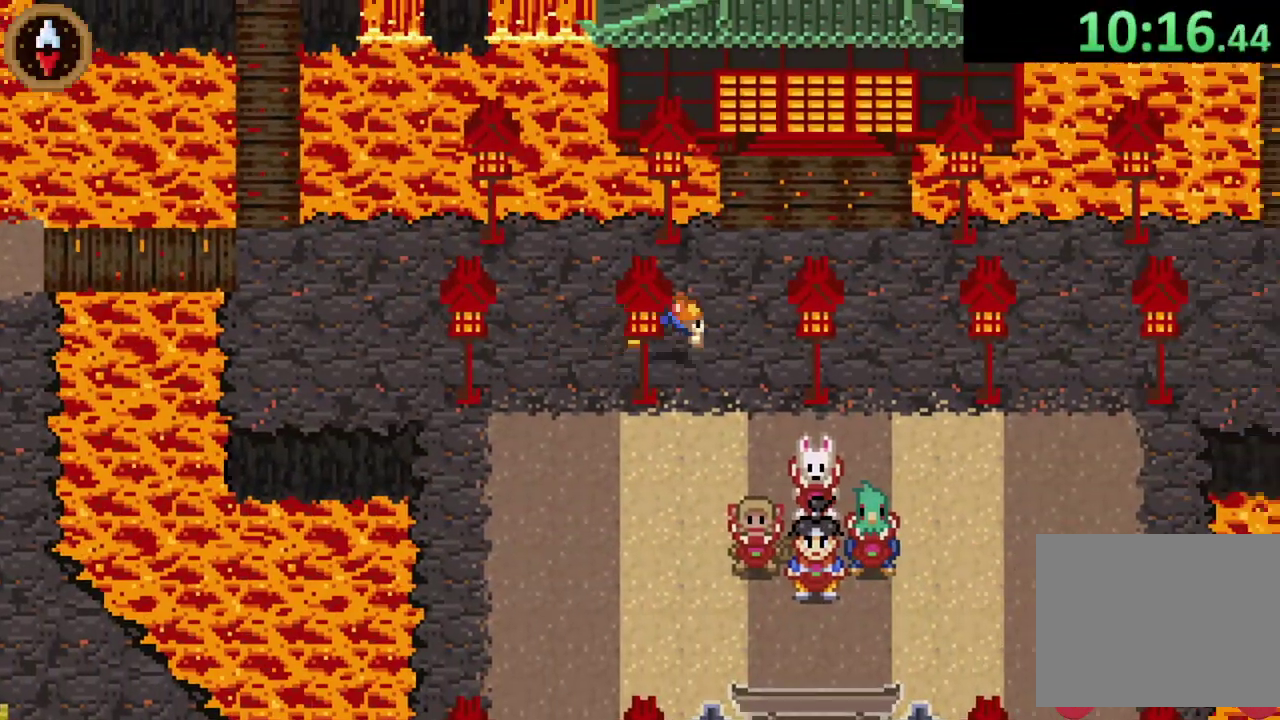
{"buttons": [], "left_stick": "right", "right_stick": "center", "events": [[100, "left_stick", "right"], [200, "CROSS", "down"], [333, "CROSS", "up"]]}
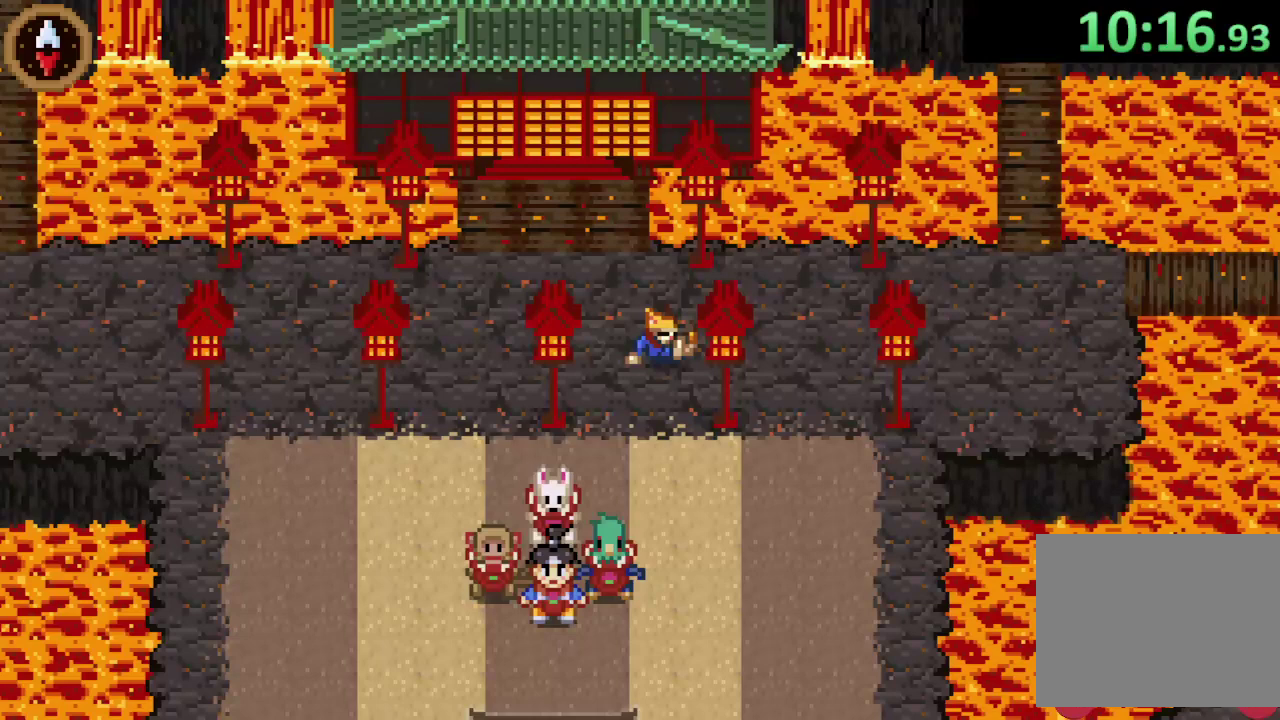
{"buttons": ["CROSS"], "left_stick": "right", "right_stick": "center", "events": [[33, "CROSS", "down"], [167, "CROSS", "up"], [400, "CROSS", "down"]]}
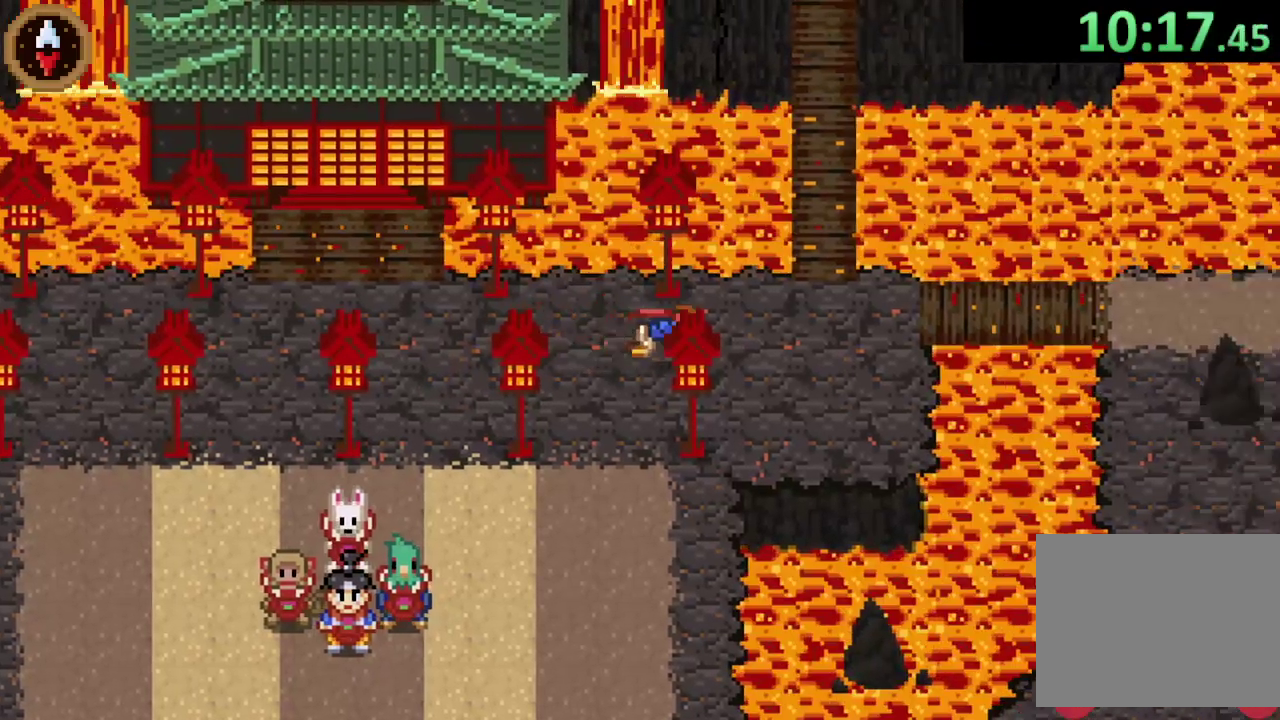
{"buttons": [], "left_stick": "right", "right_stick": "center", "events": [[33, "CROSS", "up"], [200, "left_stick", "up-right"], [333, "left_stick", "right"]]}
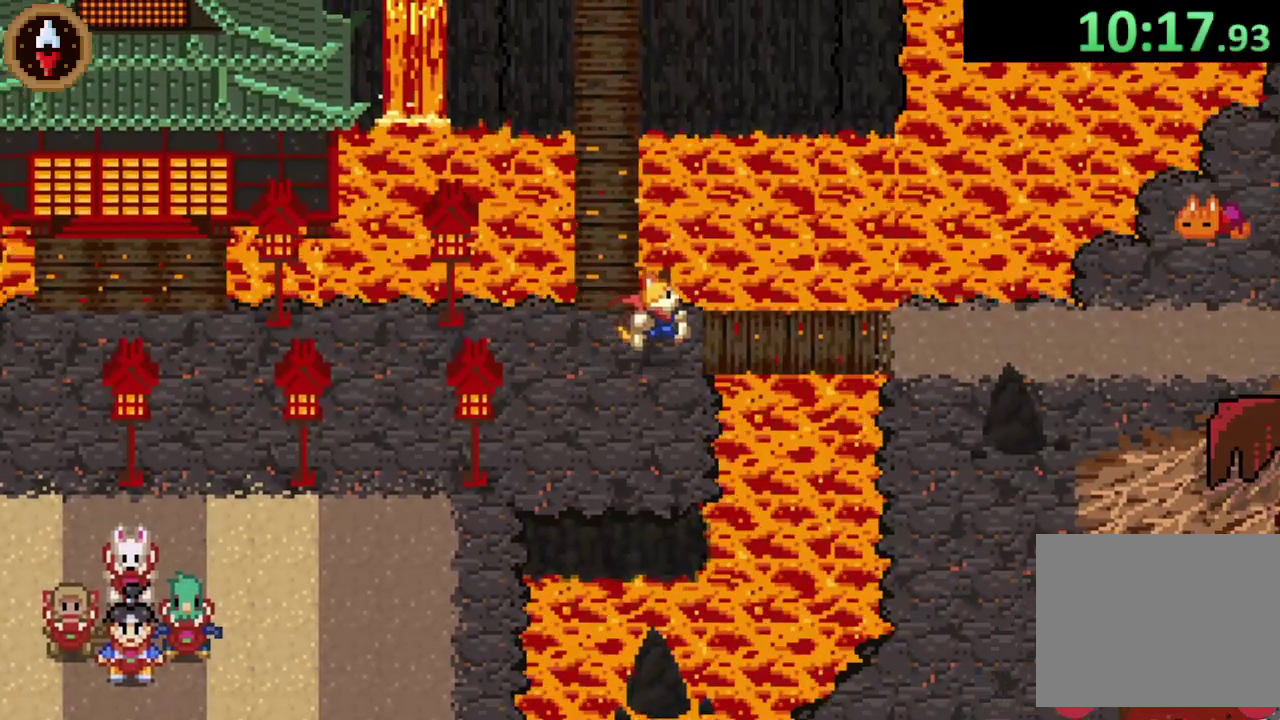
{"buttons": ["CROSS"], "left_stick": "right", "right_stick": "center", "events": [[33, "CROSS", "down"], [167, "CROSS", "up"], [367, "CROSS", "down"]]}
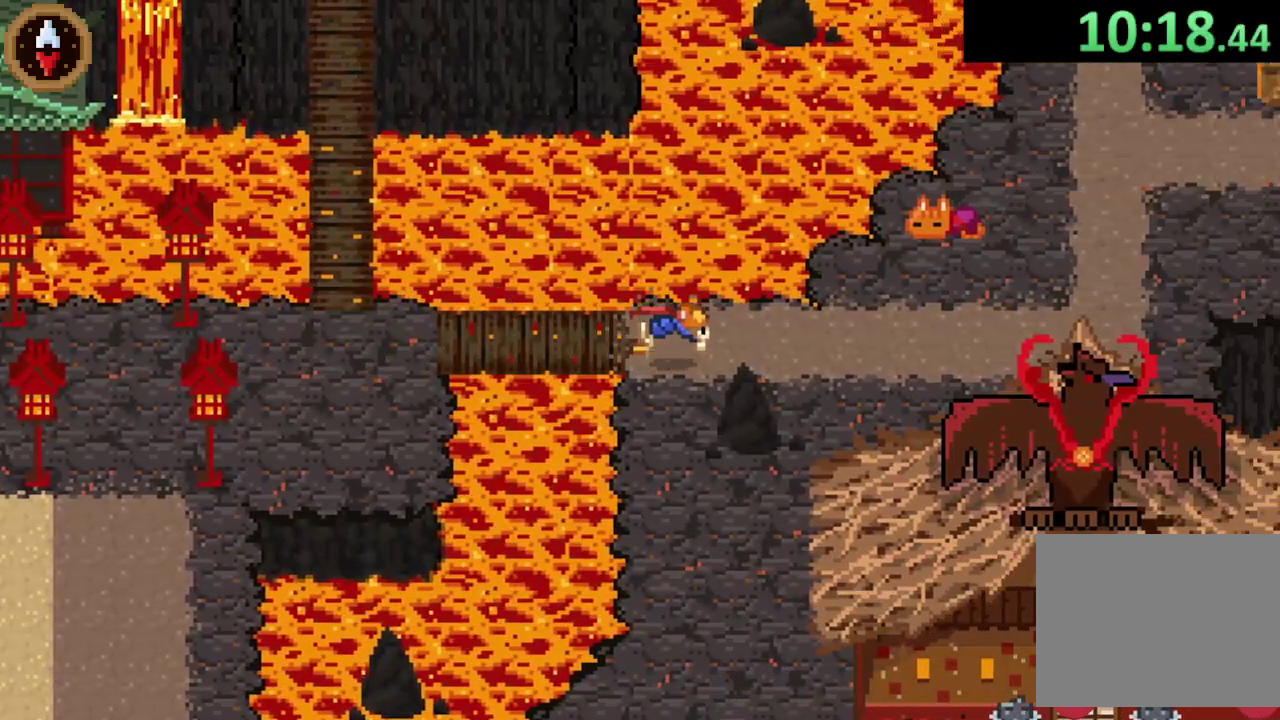
{"buttons": ["CROSS"], "left_stick": "up-right", "right_stick": "center", "events": [[67, "CROSS", "up"], [200, "left_stick", "up-right"], [333, "CROSS", "down"]]}
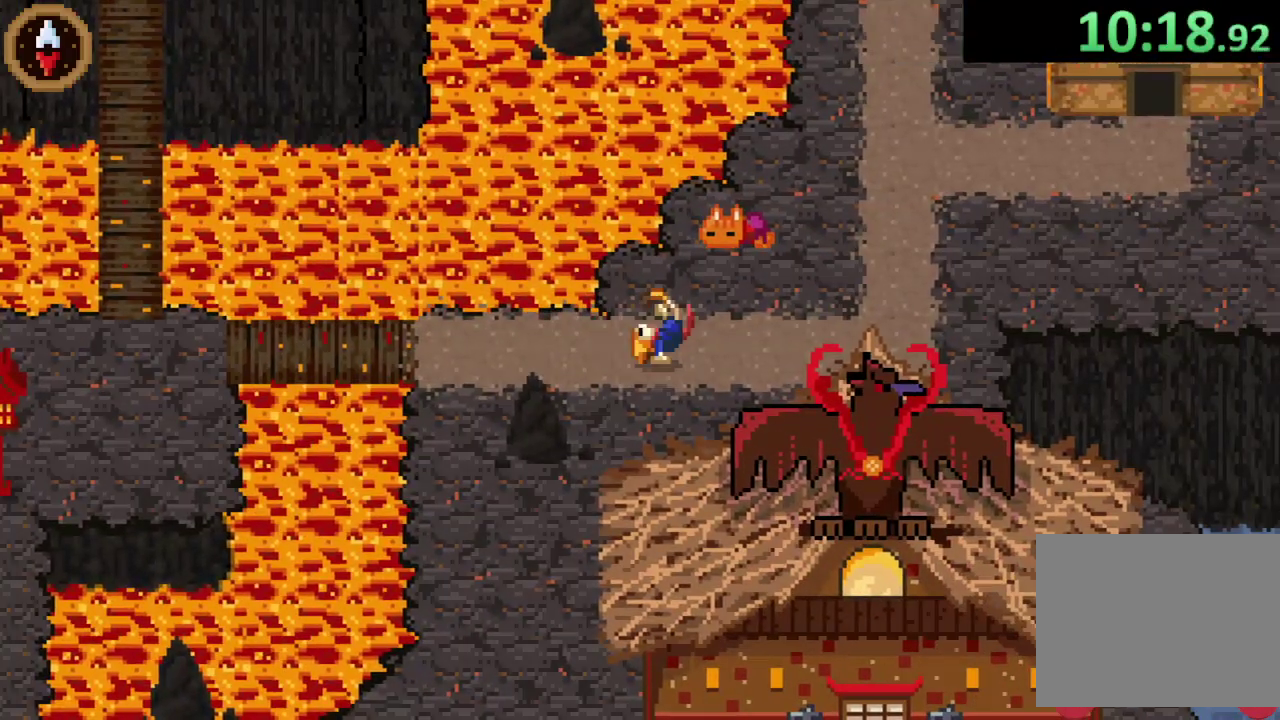
{"buttons": [], "left_stick": "center", "right_stick": "center", "events": [[33, "CROSS", "up"], [233, "CROSS", "down"], [300, "CROSS", "up"], [333, "left_stick", "center"], [400, "CROSS", "down"], [467, "CROSS", "up"]]}